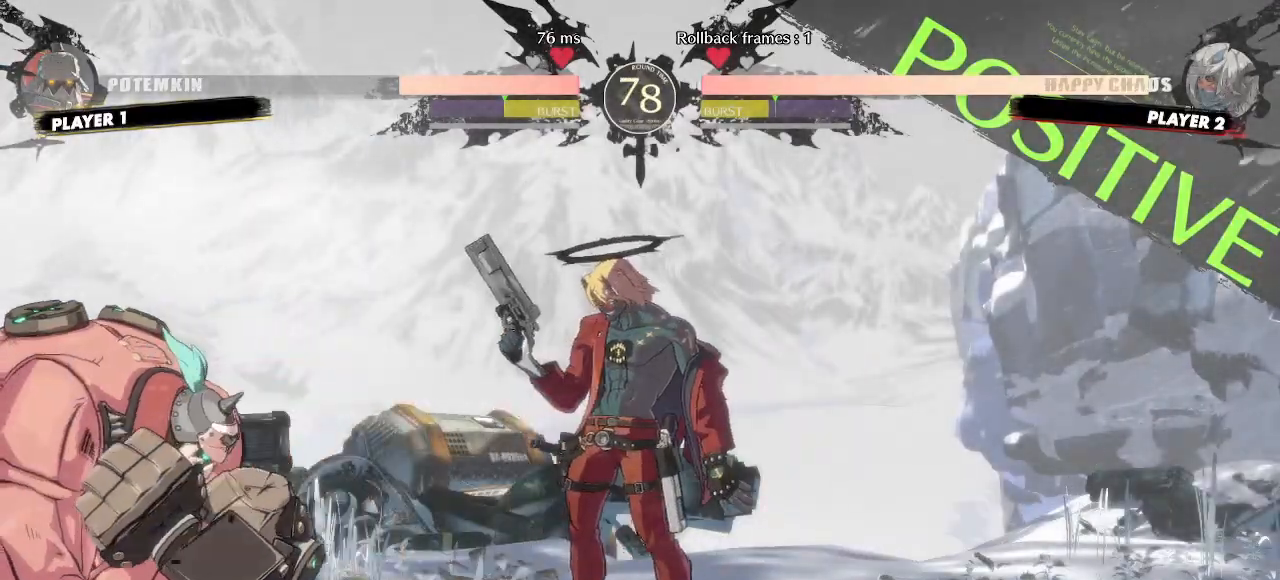
Gameplay with a controller (arcade stick); each line is a JSON object with the inputs held at the frame after it (dt_ms = milliseconds from this image to that frame). "events" lists button and stick changes between this image and that frame as [ms after this image, input, new state], when the widget could be followed in between. Not read: HS L3 P R3 S other_buttons.
{"dt_ms": 500, "buttons": [], "events": []}
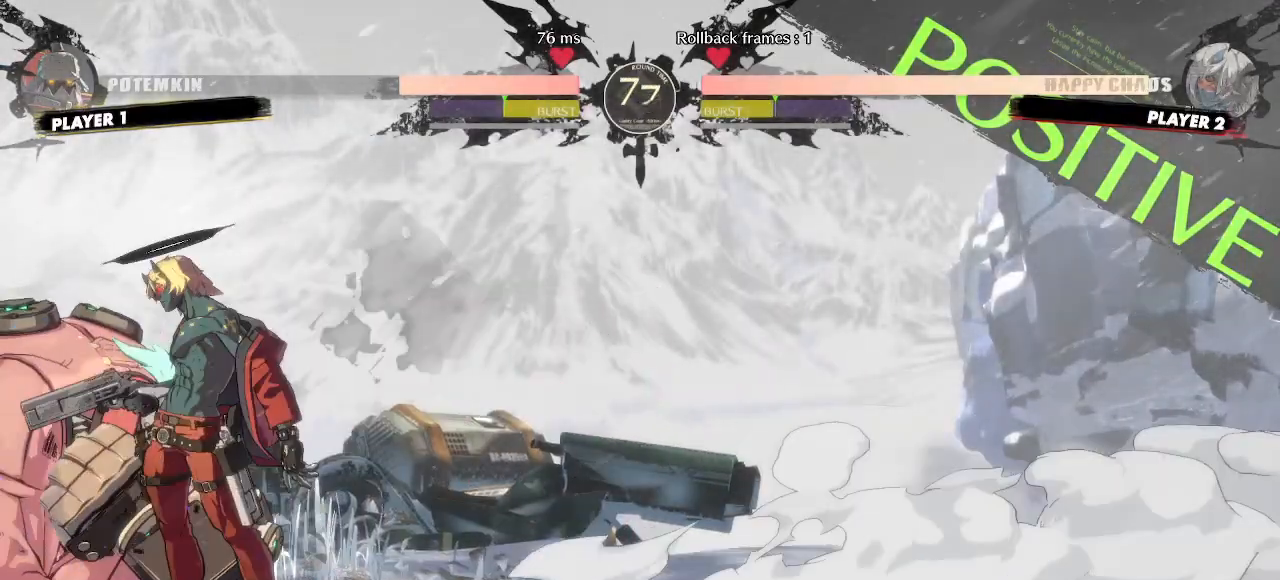
{"dt_ms": 500, "buttons": [], "events": []}
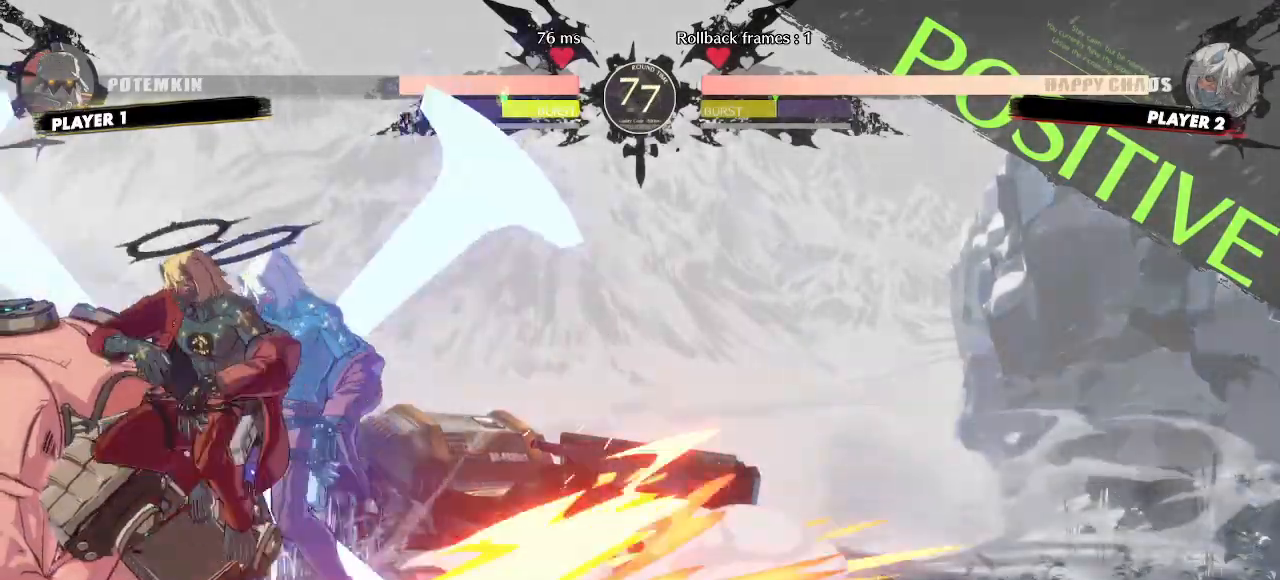
{"dt_ms": 500, "buttons": [], "events": []}
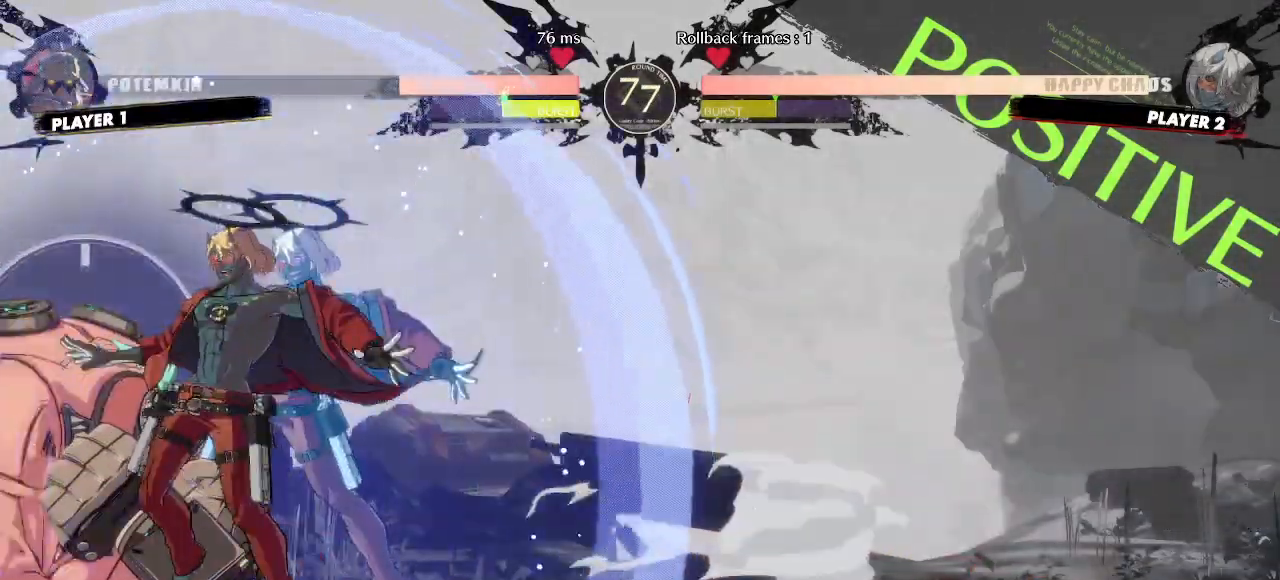
{"dt_ms": 1000, "buttons": ["DPAD_DOWN", "K"]}
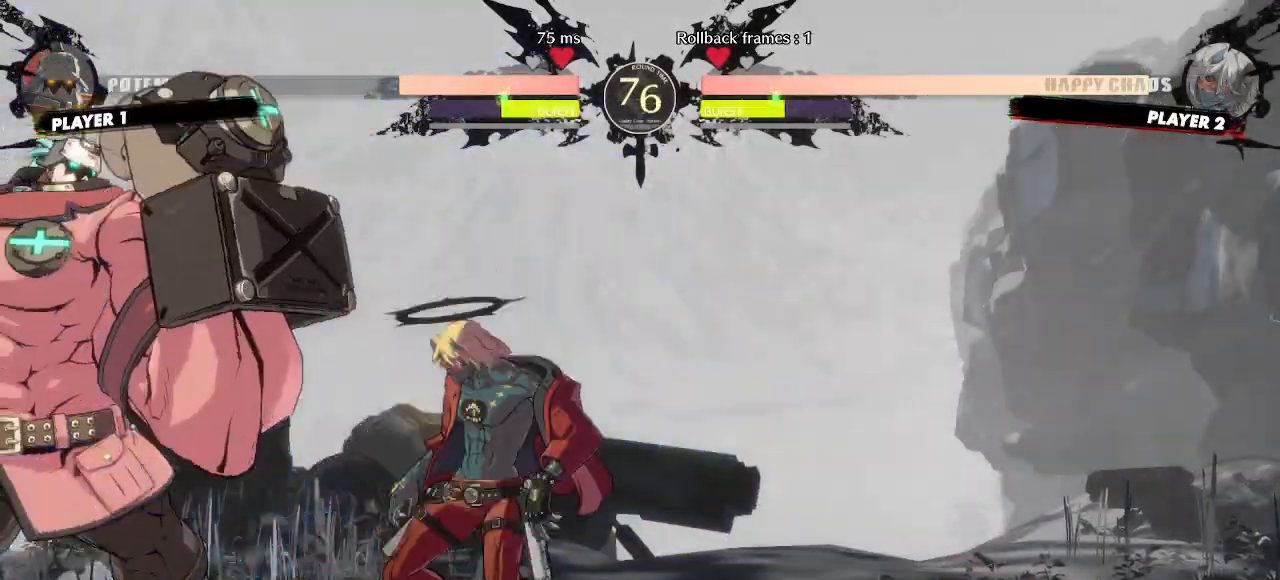
{"dt_ms": 500, "buttons": [], "events": [[67, "K", "up"], [83, "DPAD_DOWN", "up"], [150, "DPAD_LEFT", "down"], [450, "DPAD_LEFT", "up"]]}
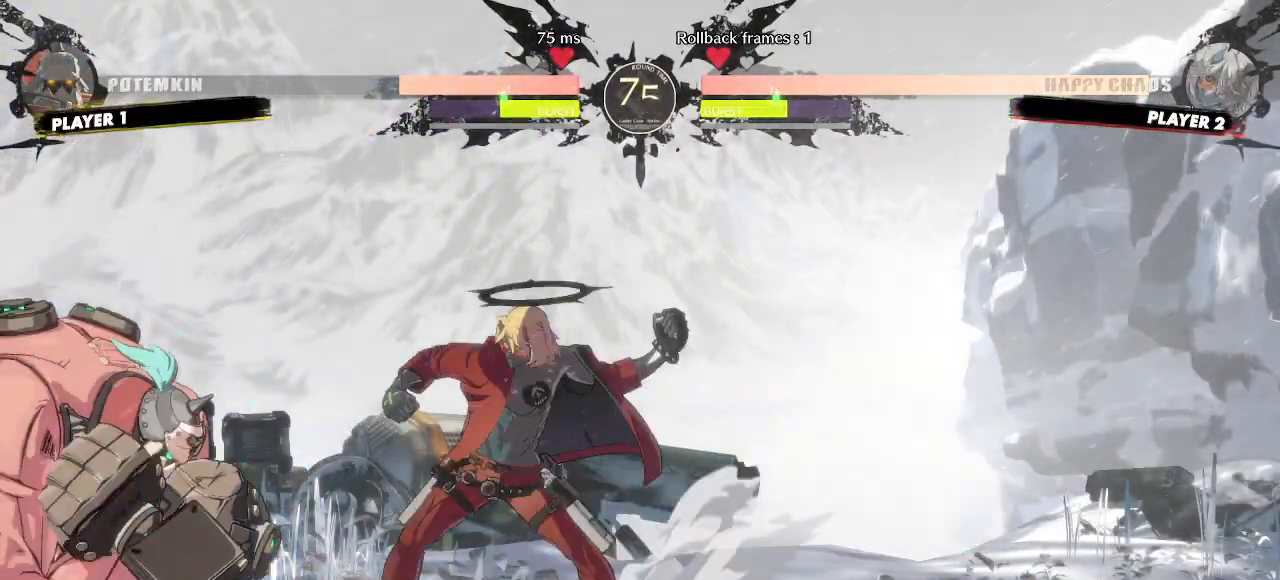
{"dt_ms": 500, "buttons": ["DPAD_DOWN"], "events": [[317, "DPAD_DOWN", "down"], [367, "DPAD_RIGHT", "down"], [433, "DPAD_DOWN", "up"], [483, "DPAD_DOWN", "down"], [483, "DPAD_RIGHT", "up"]]}
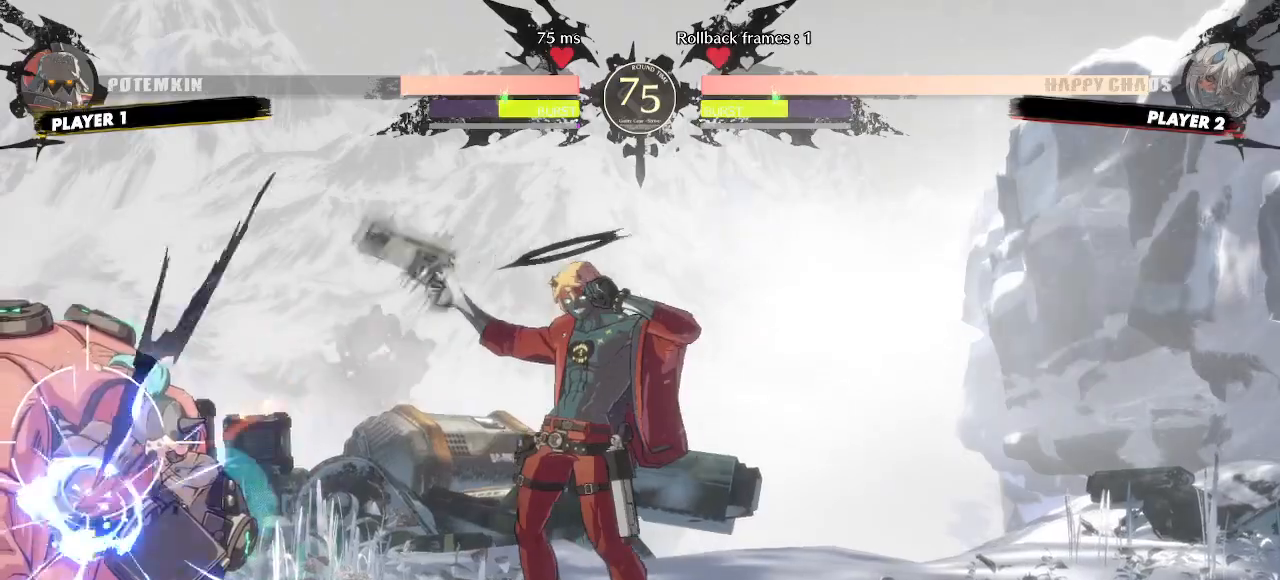
{"dt_ms": 500, "buttons": [], "events": [[333, "DPAD_DOWN", "up"], [383, "DPAD_DOWN", "down"], [467, "DPAD_DOWN", "up"]]}
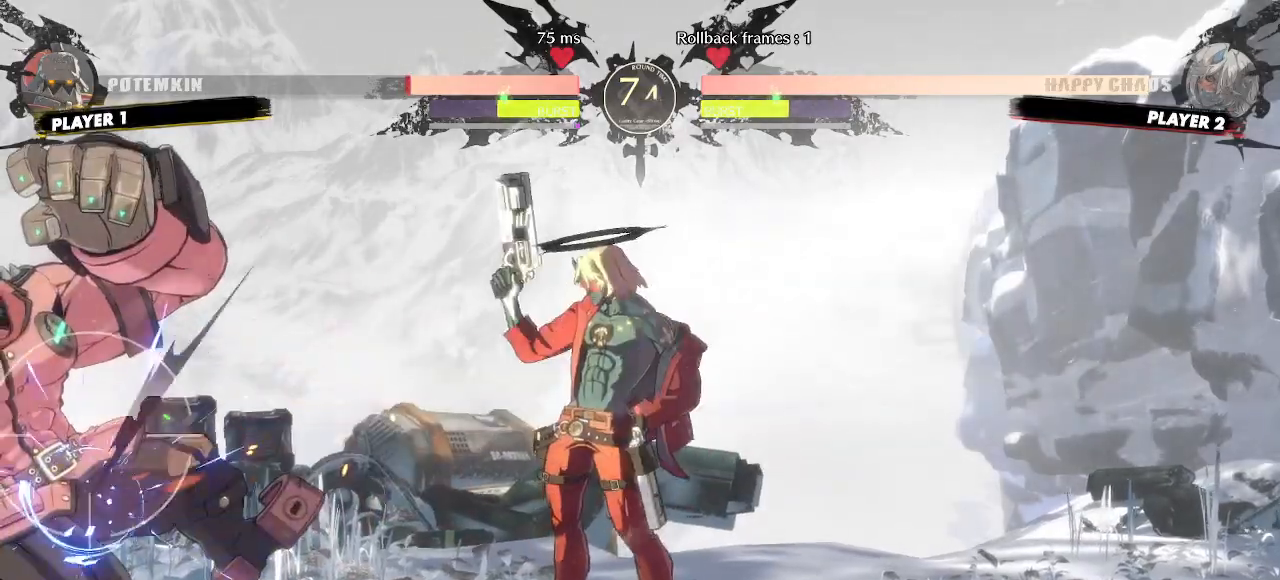
{"dt_ms": 500, "buttons": [], "events": [[217, "DPAD_LEFT", "down"], [333, "DPAD_DOWN", "down"], [367, "DPAD_LEFT", "up"], [400, "K", "down"], [450, "DPAD_DOWN", "up"], [450, "K", "up"]]}
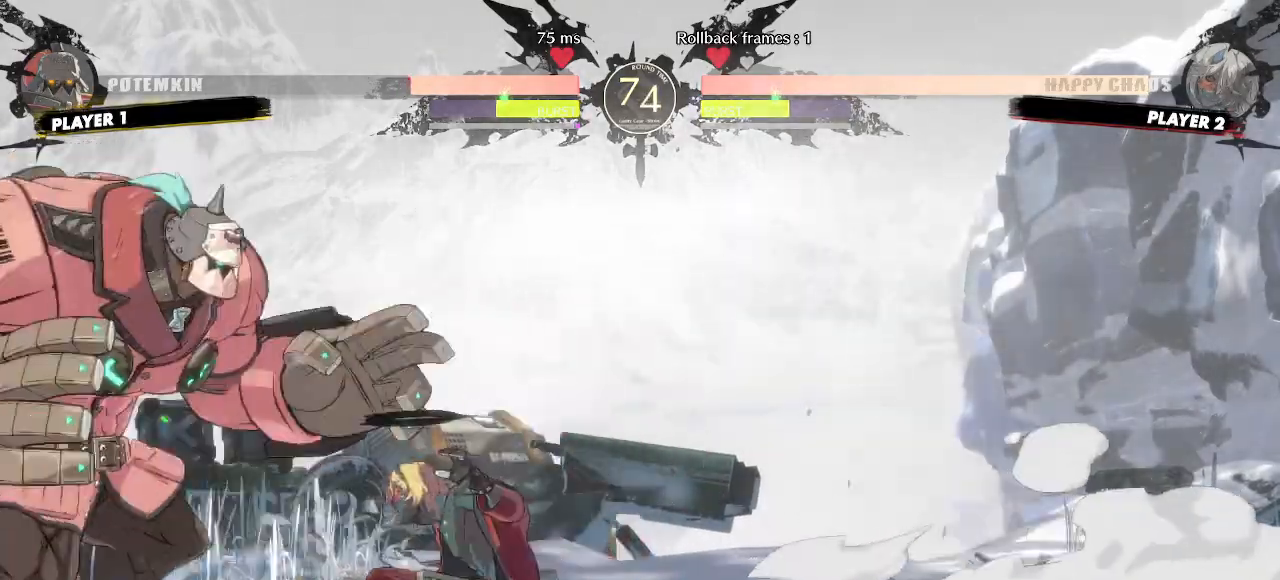
{"dt_ms": 500, "buttons": ["DPAD_DOWN"], "events": [[67, "DPAD_LEFT", "down"], [117, "K", "down"], [217, "K", "up"], [283, "DPAD_DOWN", "down"], [283, "DPAD_LEFT", "up"]]}
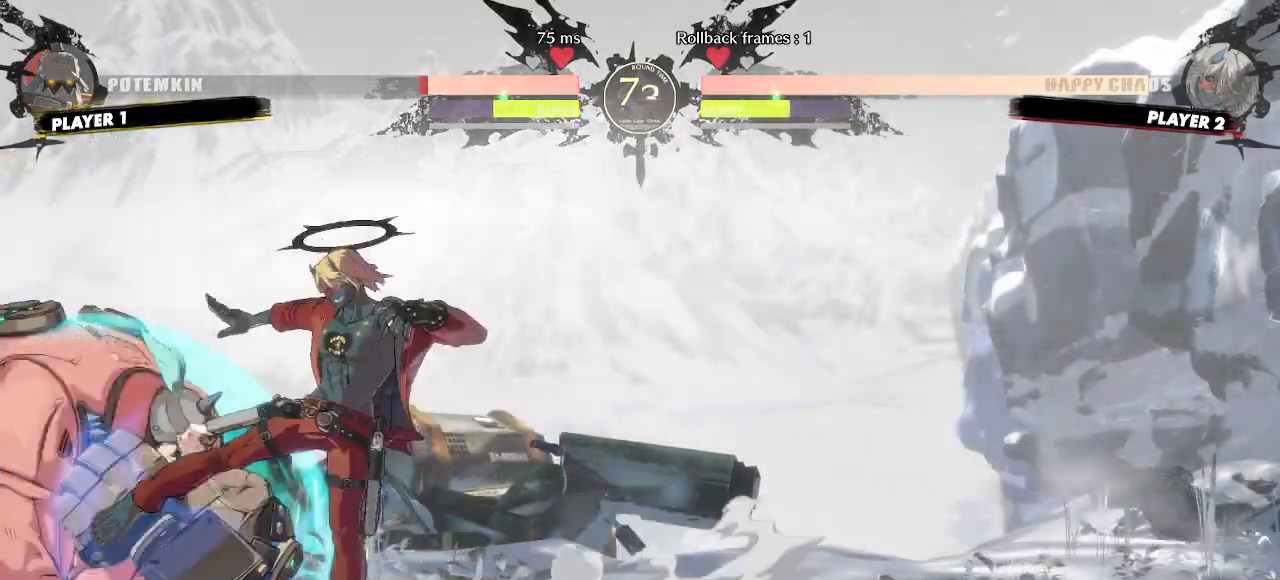
{"dt_ms": 500, "buttons": [], "events": [[200, "DPAD_LEFT", "down"], [233, "DPAD_DOWN", "up"], [283, "DPAD_LEFT", "up"]]}
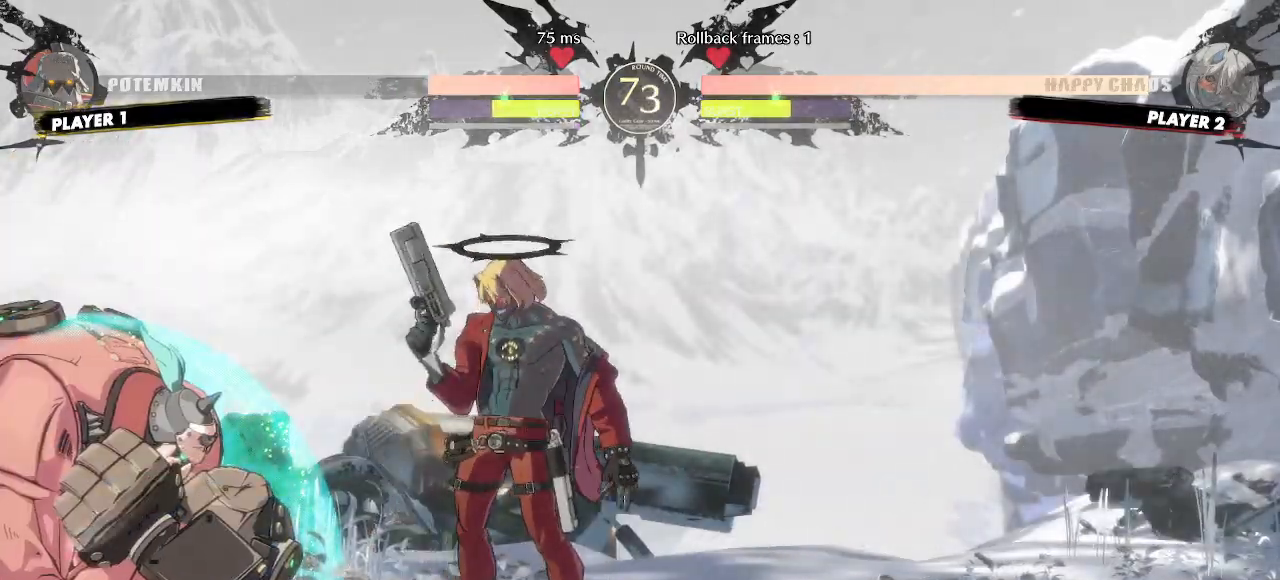
{"dt_ms": 500, "buttons": ["DPAD_RIGHT"], "events": [[67, "DPAD_RIGHT", "down"], [167, "DPAD_DOWN", "down"], [333, "DPAD_DOWN", "up"]]}
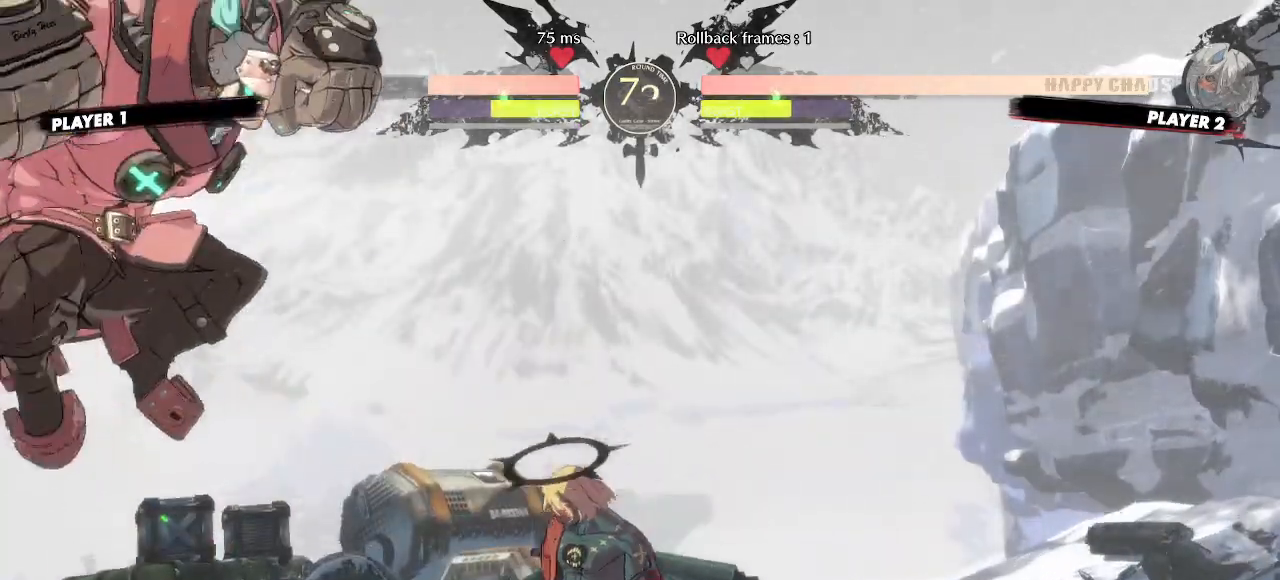
{"dt_ms": 500, "buttons": [], "events": [[250, "DPAD_LEFT", "down"], [250, "DPAD_RIGHT", "up"], [350, "DPAD_LEFT", "up"]]}
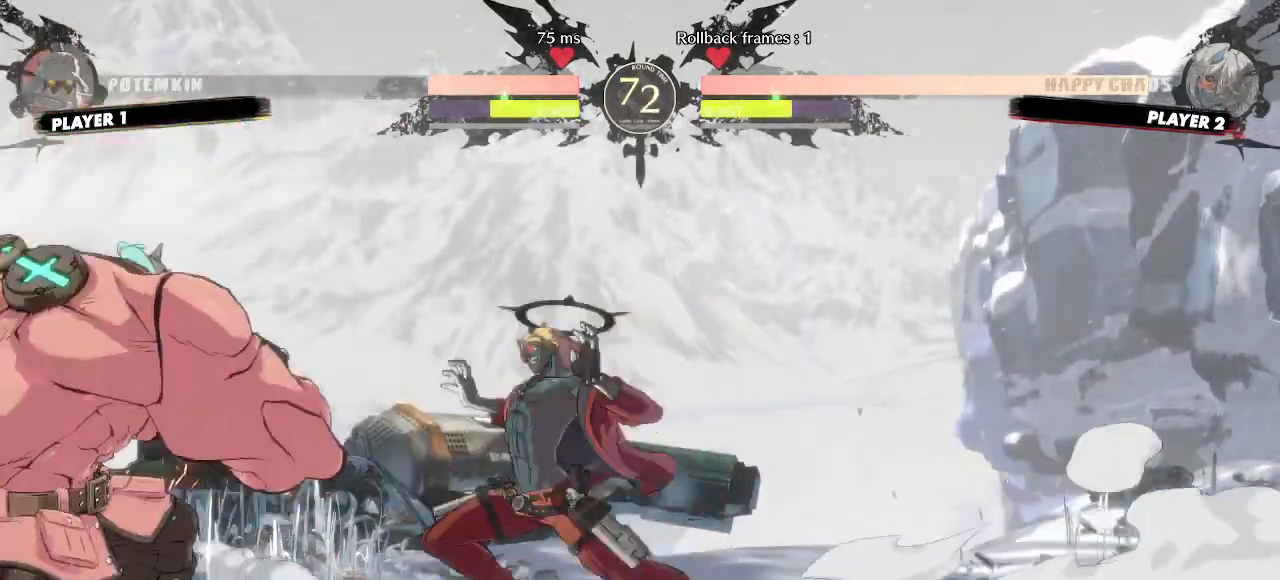
{"dt_ms": 500, "buttons": ["DPAD_DOWN"], "events": [[167, "DPAD_DOWN", "down"], [200, "DPAD_RIGHT", "down"], [250, "DPAD_DOWN", "up"], [317, "DPAD_DOWN", "down"], [333, "DPAD_RIGHT", "up"]]}
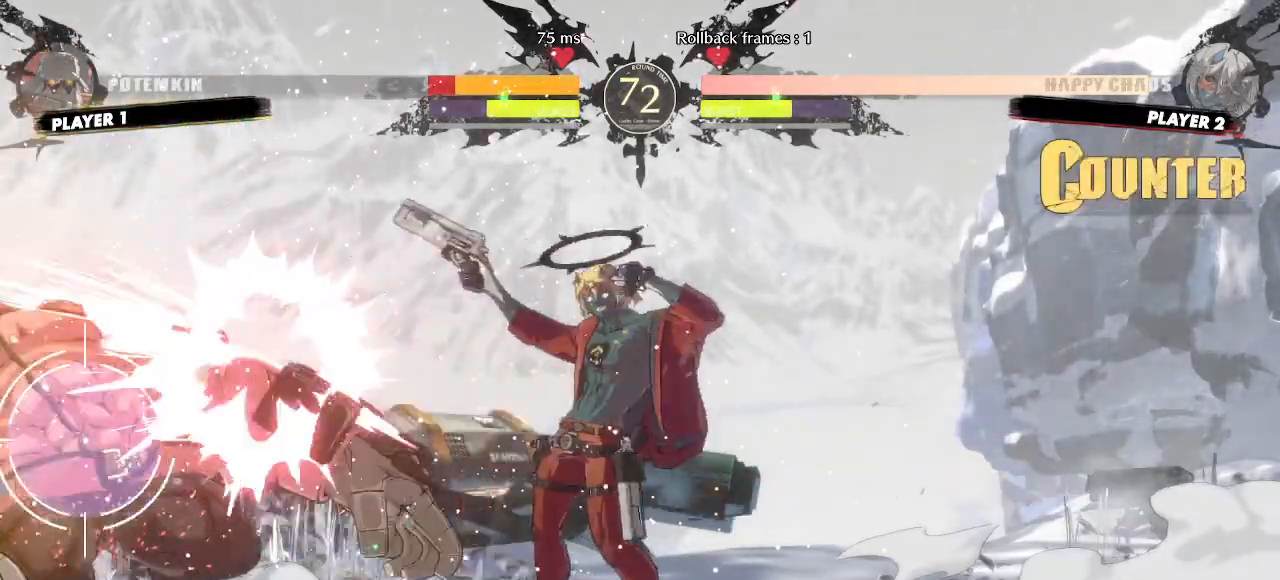
{"dt_ms": 500, "buttons": [], "events": [[283, "DPAD_DOWN", "up"], [350, "DPAD_DOWN", "down"], [450, "DPAD_DOWN", "up"]]}
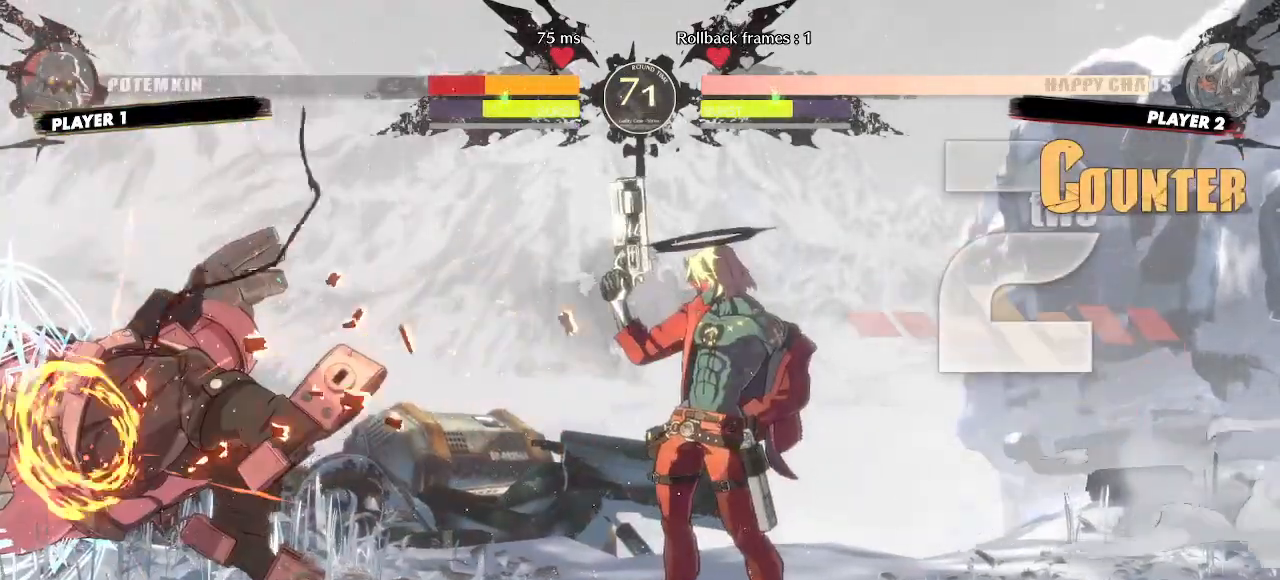
{"dt_ms": 500, "buttons": [], "events": []}
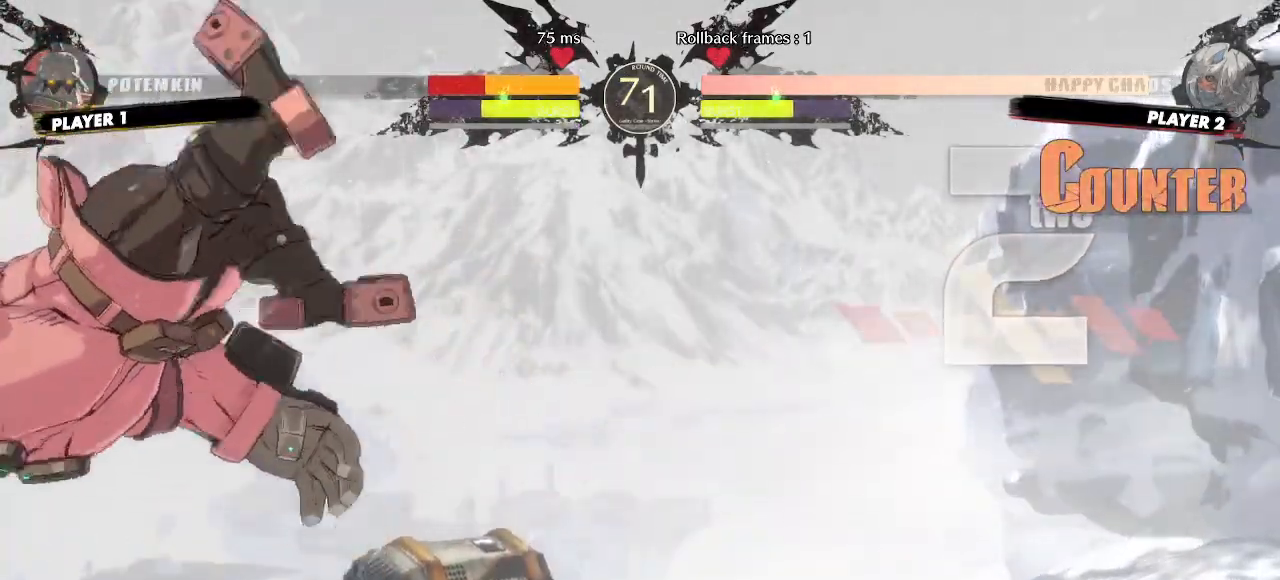
{"dt_ms": 500, "buttons": ["DPAD_DOWN", "DPAD_RIGHT"], "events": [[17, "DPAD_LEFT", "down"], [267, "DPAD_LEFT", "up"], [450, "DPAD_DOWN", "down"], [500, "DPAD_RIGHT", "down"]]}
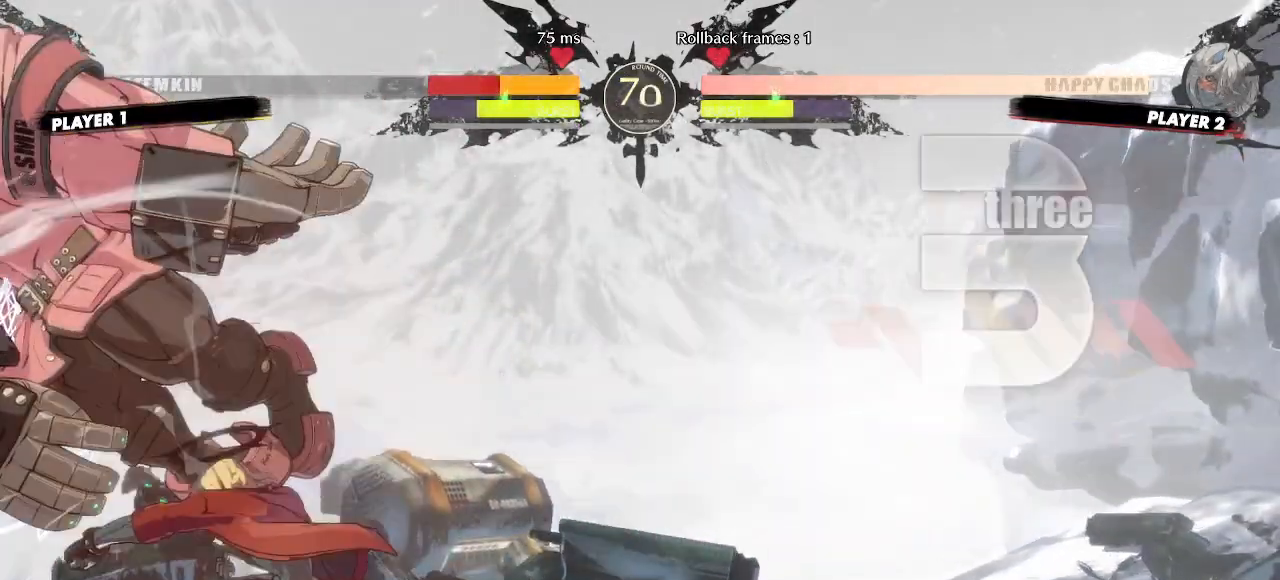
{"dt_ms": 500, "buttons": ["DPAD_DOWN"], "events": [[33, "DPAD_DOWN", "up"], [117, "DPAD_DOWN", "down"], [133, "DPAD_RIGHT", "up"]]}
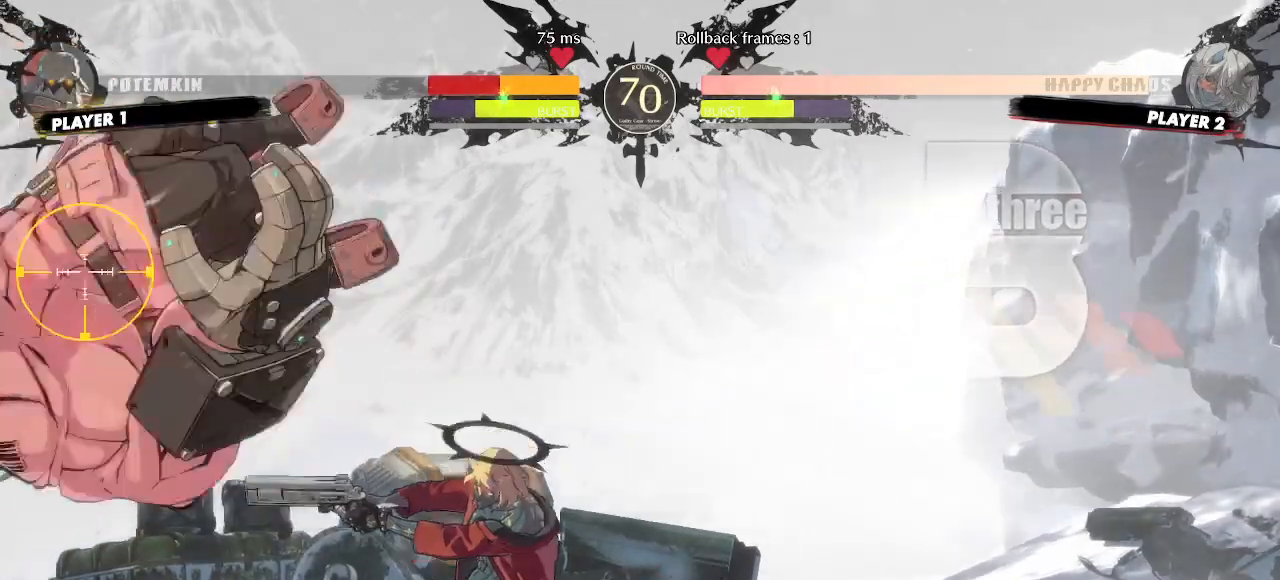
{"dt_ms": 500, "buttons": ["DPAD_DOWN"], "events": [[33, "DPAD_DOWN", "up"], [83, "DPAD_DOWN", "down"], [200, "DPAD_DOWN", "up"], [300, "DPAD_DOWN", "down"], [400, "DPAD_DOWN", "up"], [400, "DPAD_RIGHT", "down"], [483, "DPAD_DOWN", "down"], [500, "DPAD_RIGHT", "up"]]}
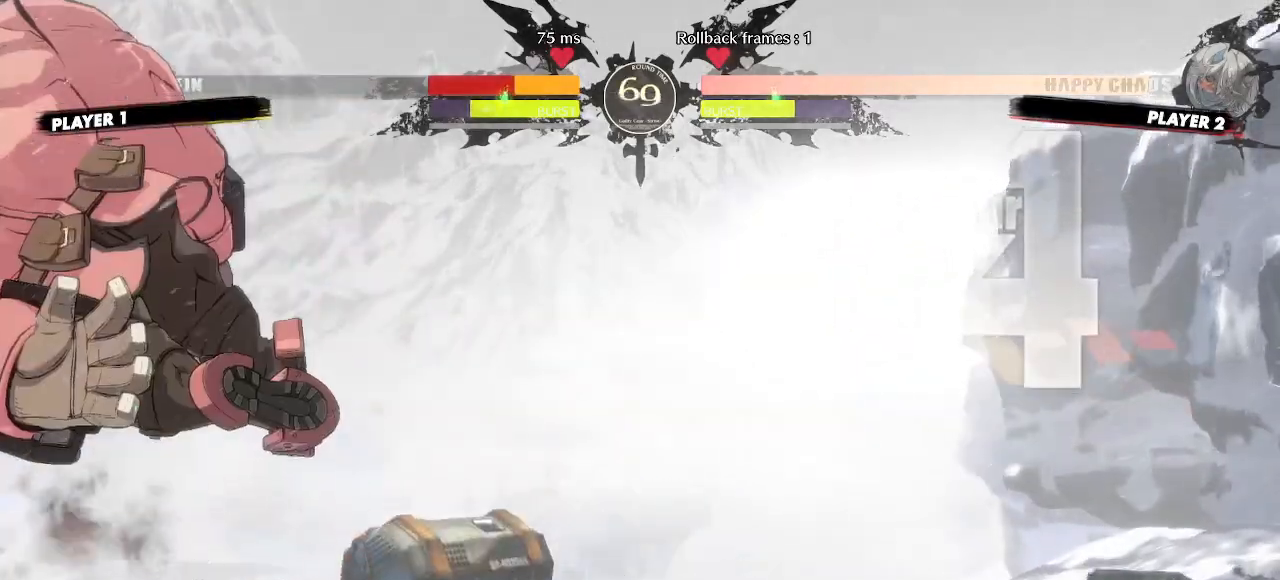
{"dt_ms": 500, "buttons": ["DPAD_RIGHT"], "events": [[417, "DPAD_RIGHT", "down"], [450, "DPAD_DOWN", "up"]]}
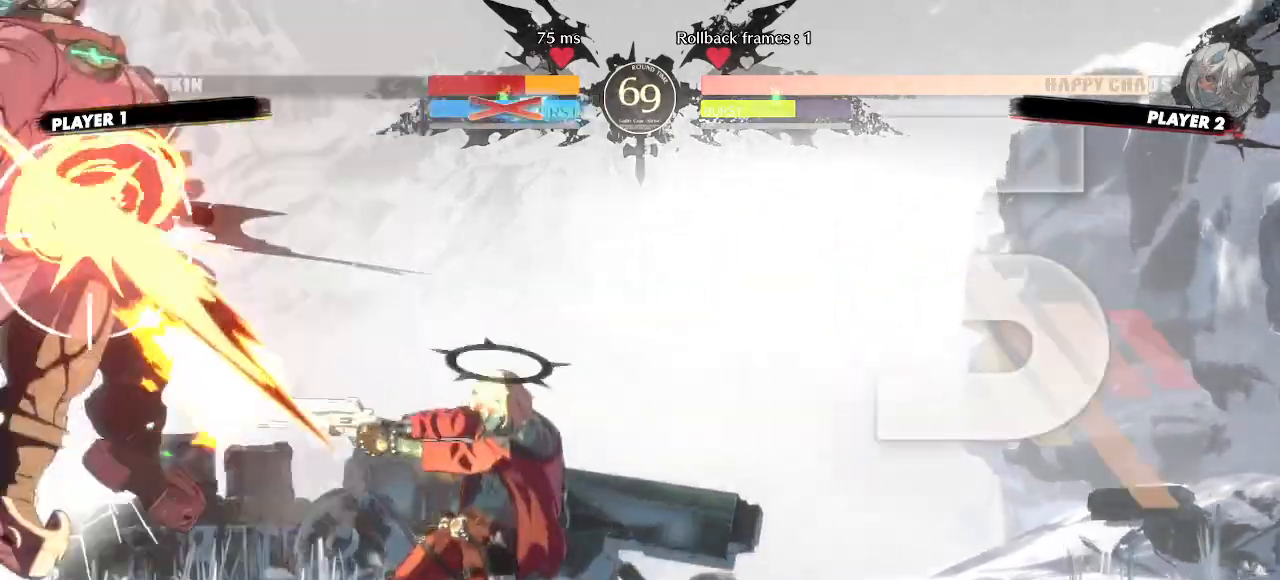
{"dt_ms": 500, "buttons": [], "events": [[33, "DPAD_RIGHT", "up"]]}
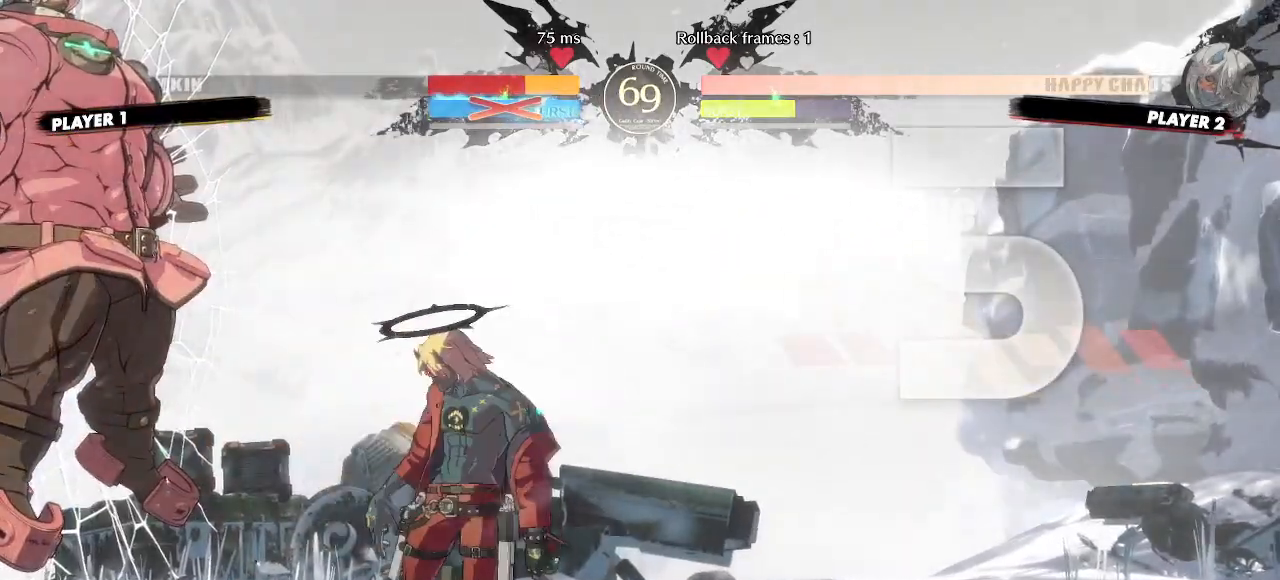
{"dt_ms": 500, "buttons": ["DPAD_LEFT"], "events": [[467, "DPAD_LEFT", "down"]]}
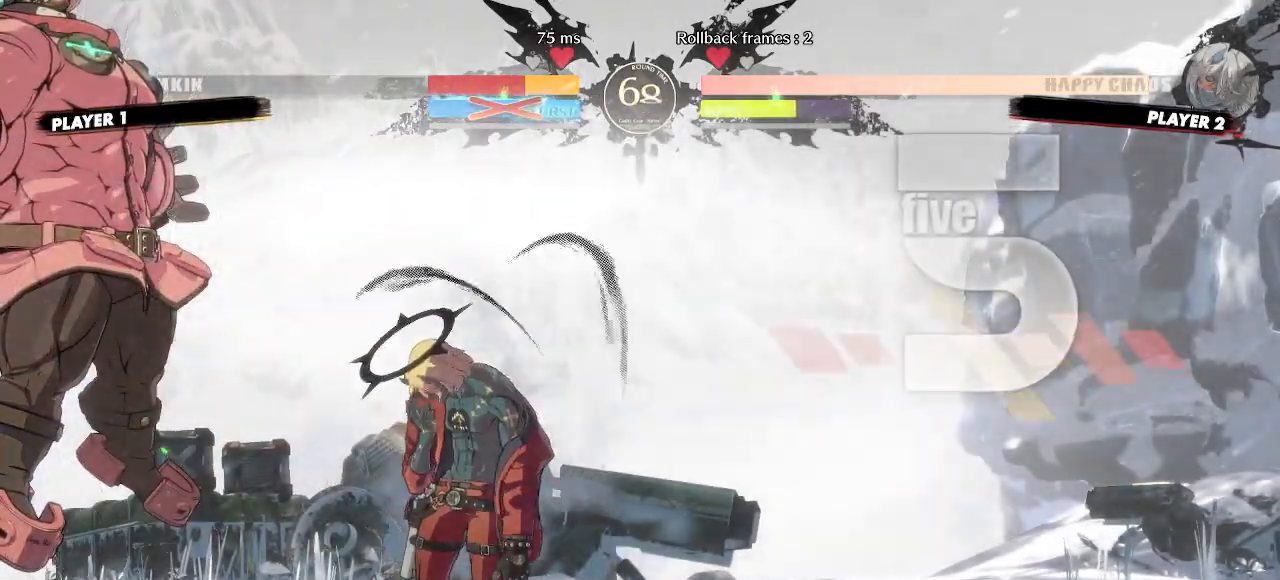
{"dt_ms": 500, "buttons": [], "events": [[50, "DPAD_DOWN", "down"], [83, "DPAD_LEFT", "up"], [83, "DPAD_RIGHT", "down"], [117, "DPAD_DOWN", "up"], [183, "DPAD_LEFT", "down"], [183, "DPAD_RIGHT", "up"], [233, "DPAD_LEFT", "up"]]}